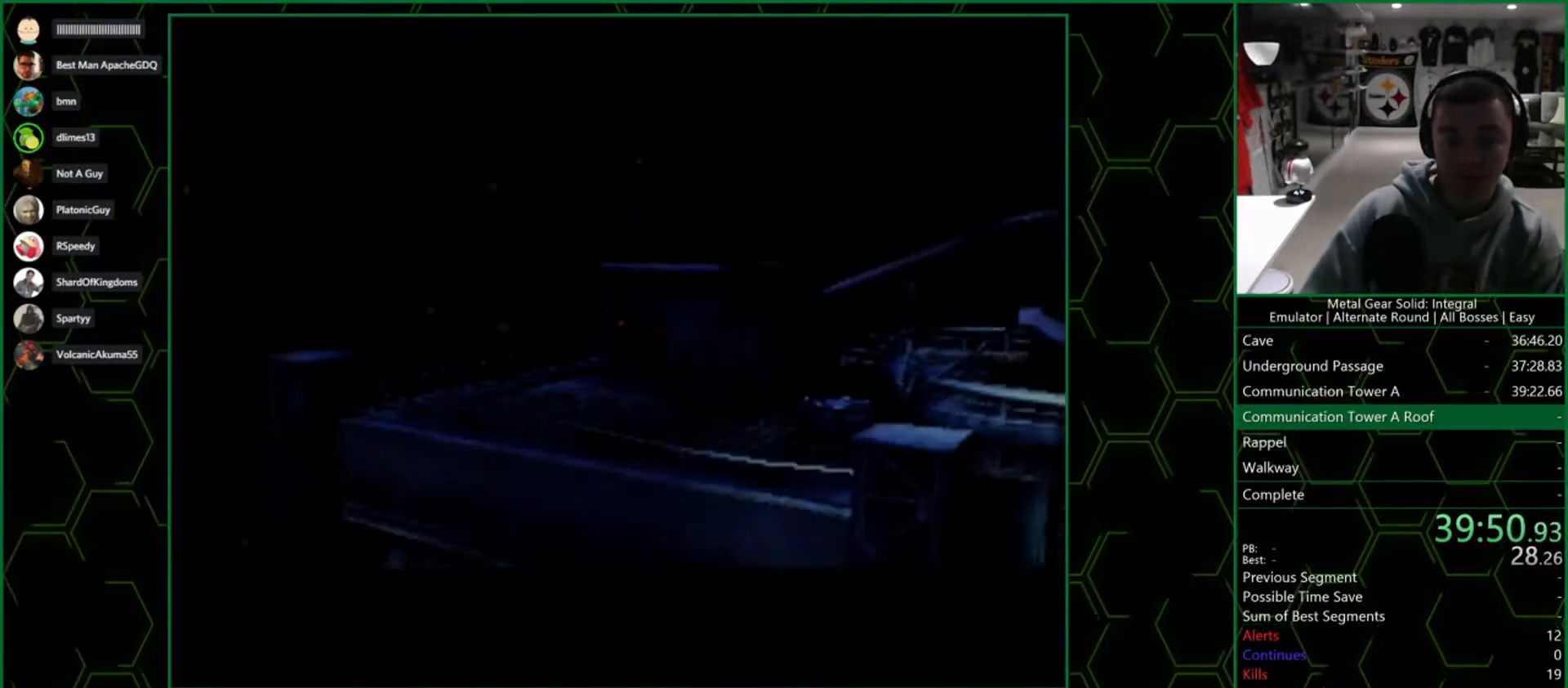
Gameplay with a controller (PlayStation layout); each line is a JSON object with the inputs held at the frame after it. "events" lists button and stick changes between this image and that frame as [ms after this image, input, new state], when the widget could be followed in between. Not read: L1 R1.
{"buttons": [], "left_stick": "center", "right_stick": "center", "events": []}
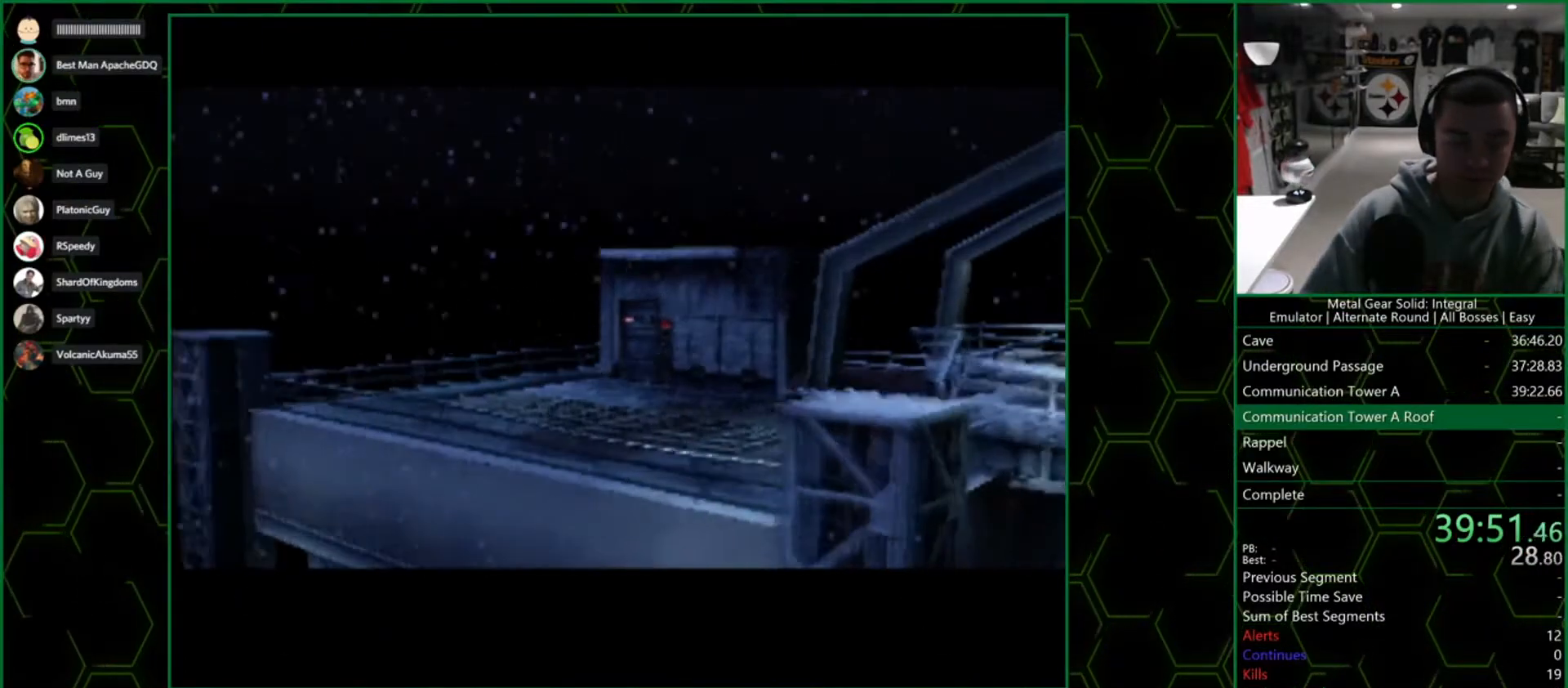
{"buttons": ["CROSS"], "left_stick": "center", "right_stick": "center", "events": [[367, "CROSS", "down"]]}
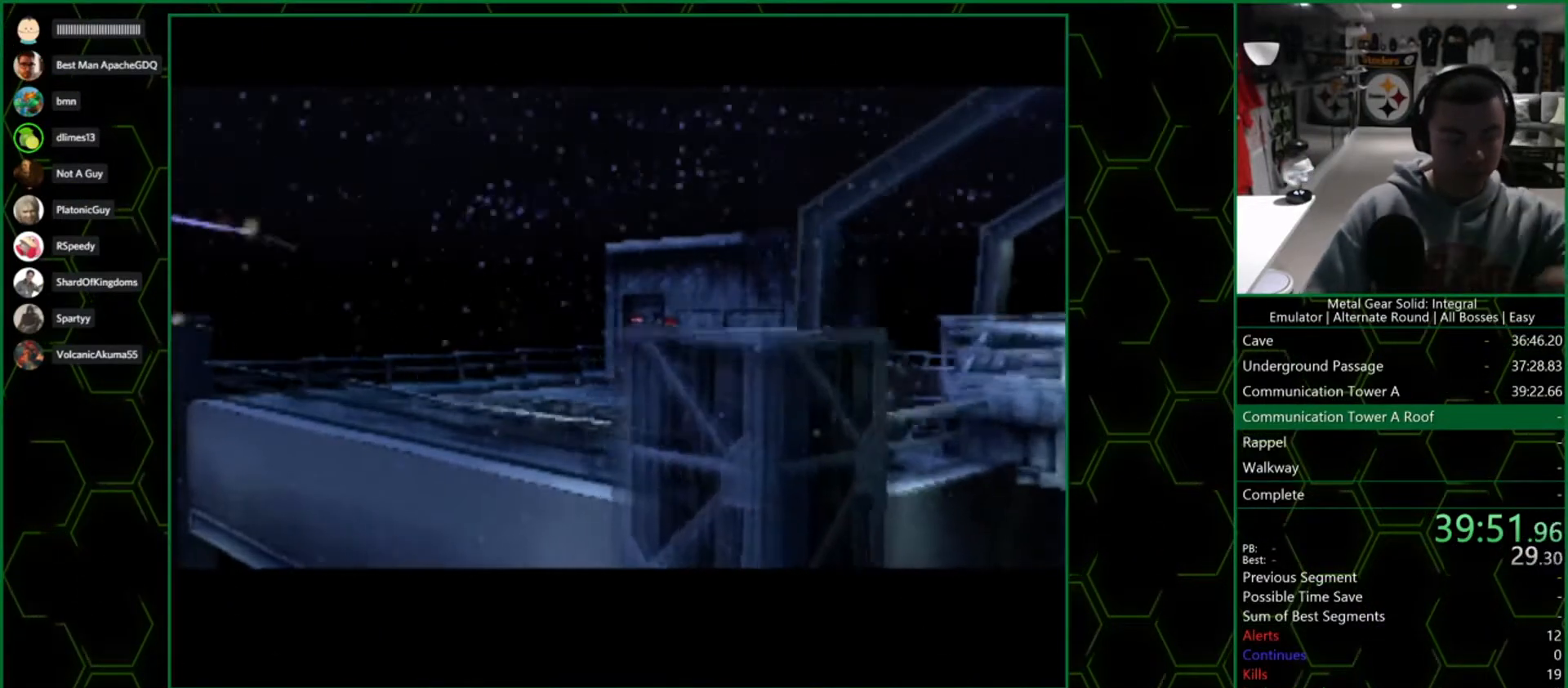
{"buttons": ["CROSS"], "left_stick": "center", "right_stick": "center", "events": []}
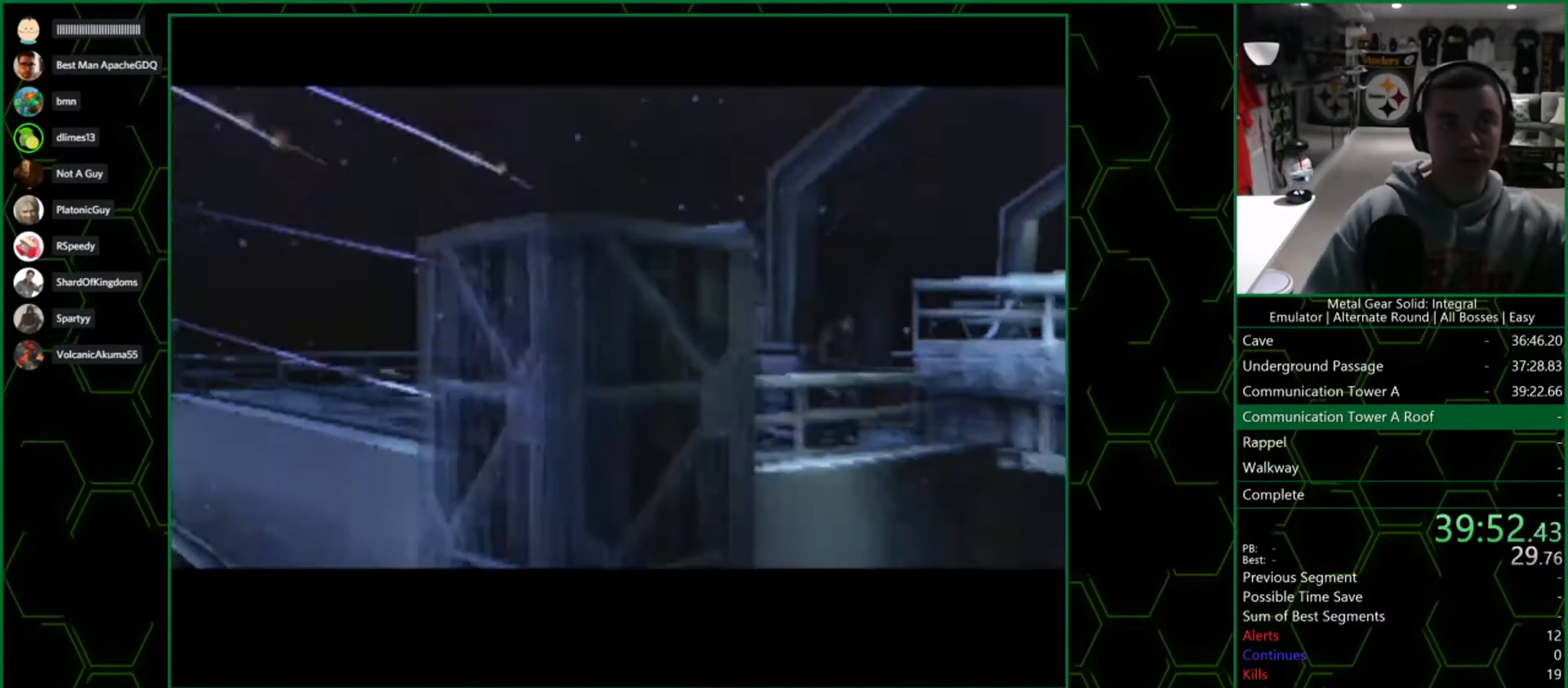
{"buttons": ["CROSS"], "left_stick": "center", "right_stick": "center", "events": []}
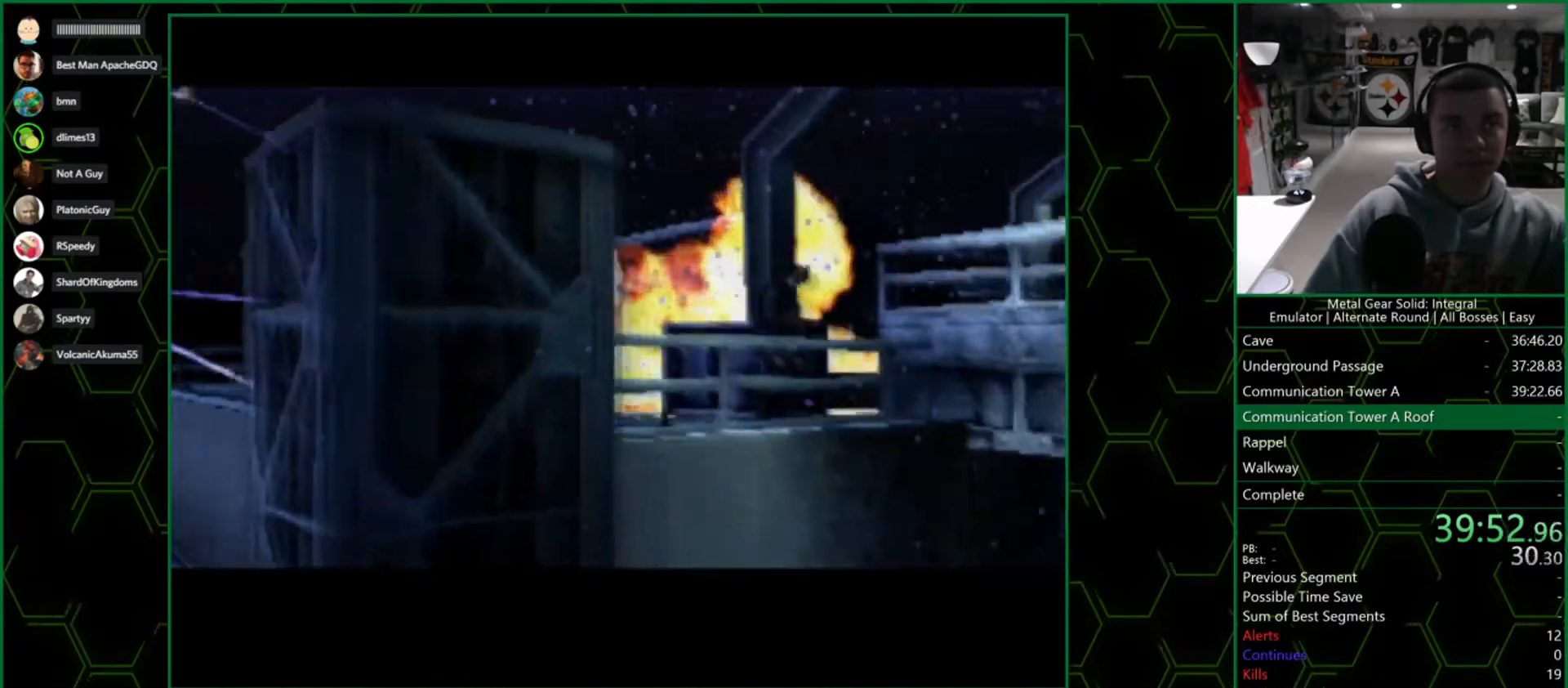
{"buttons": ["CROSS"], "left_stick": "center", "right_stick": "center", "events": []}
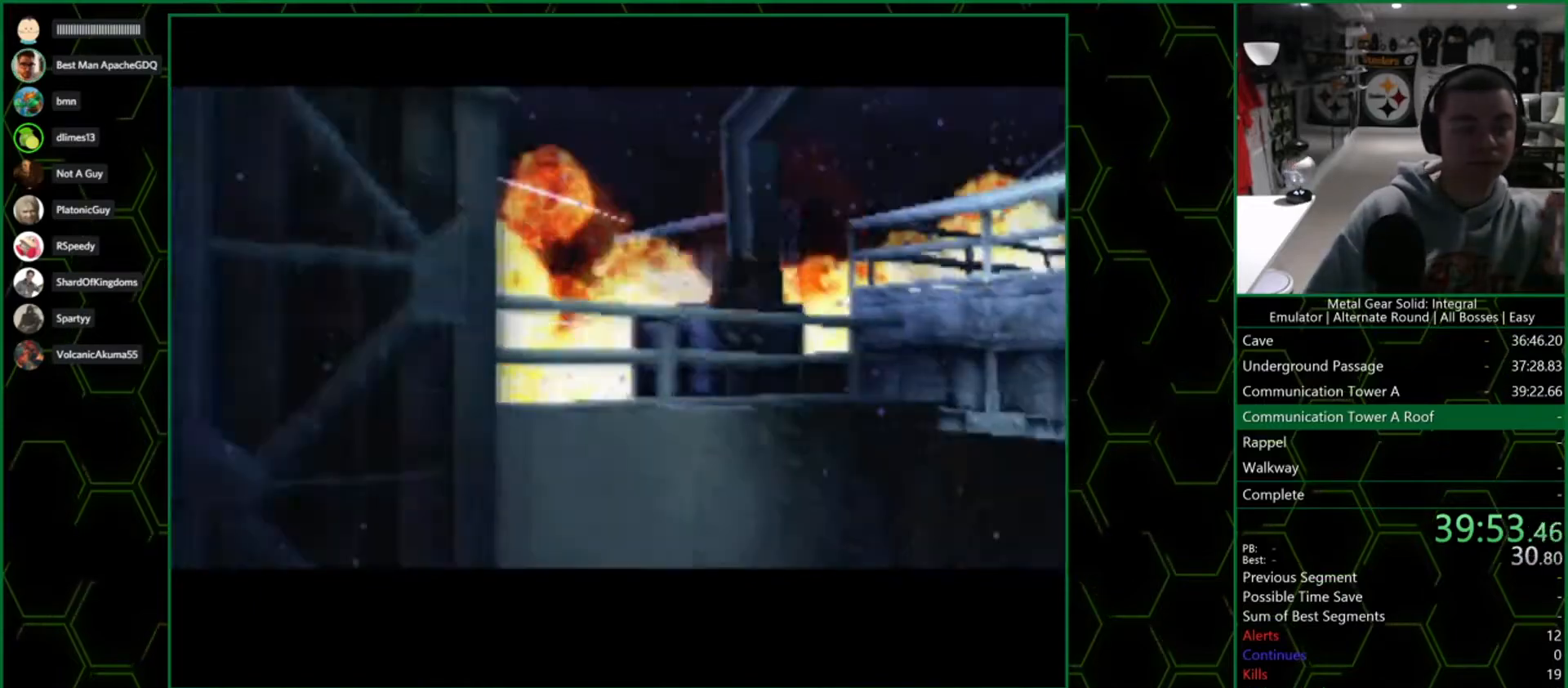
{"buttons": ["CROSS"], "left_stick": "center", "right_stick": "center", "events": []}
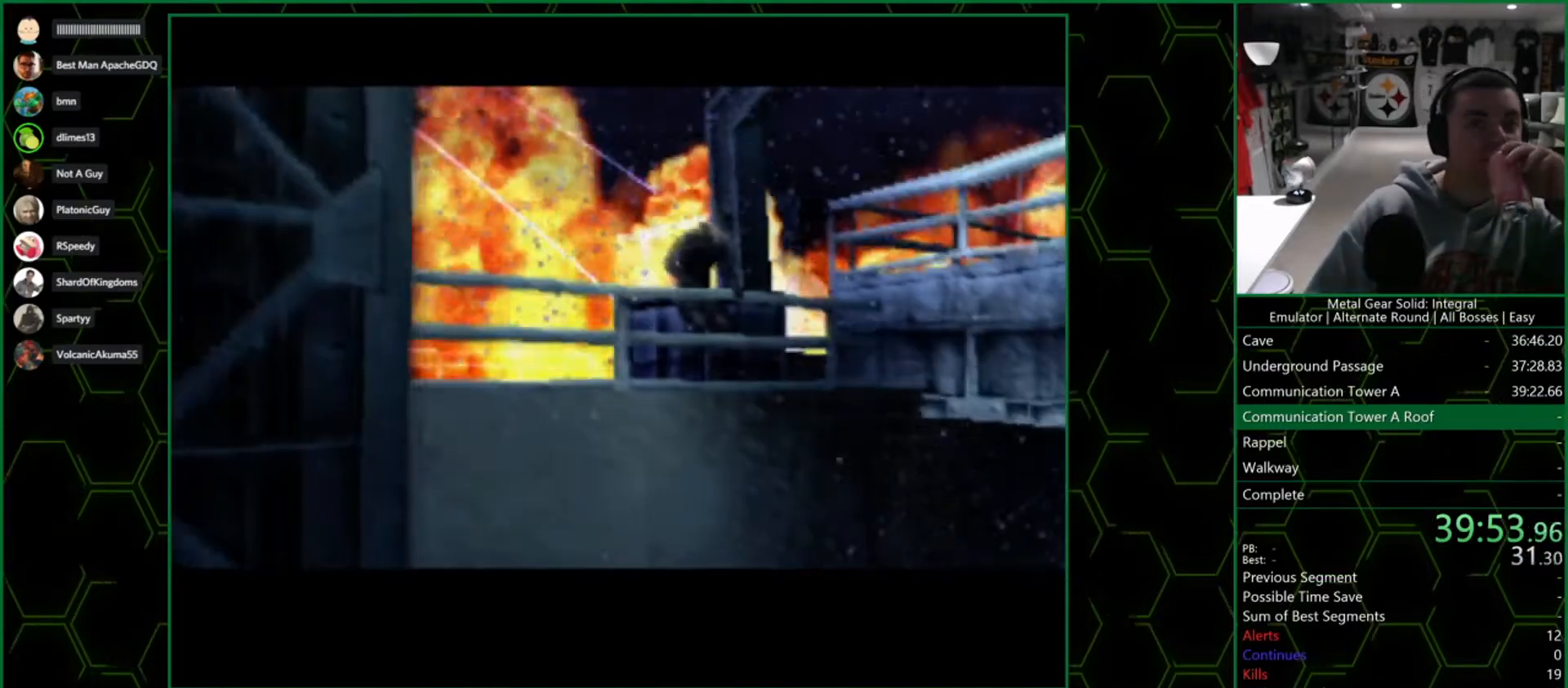
{"buttons": ["CROSS"], "left_stick": "center", "right_stick": "center", "events": []}
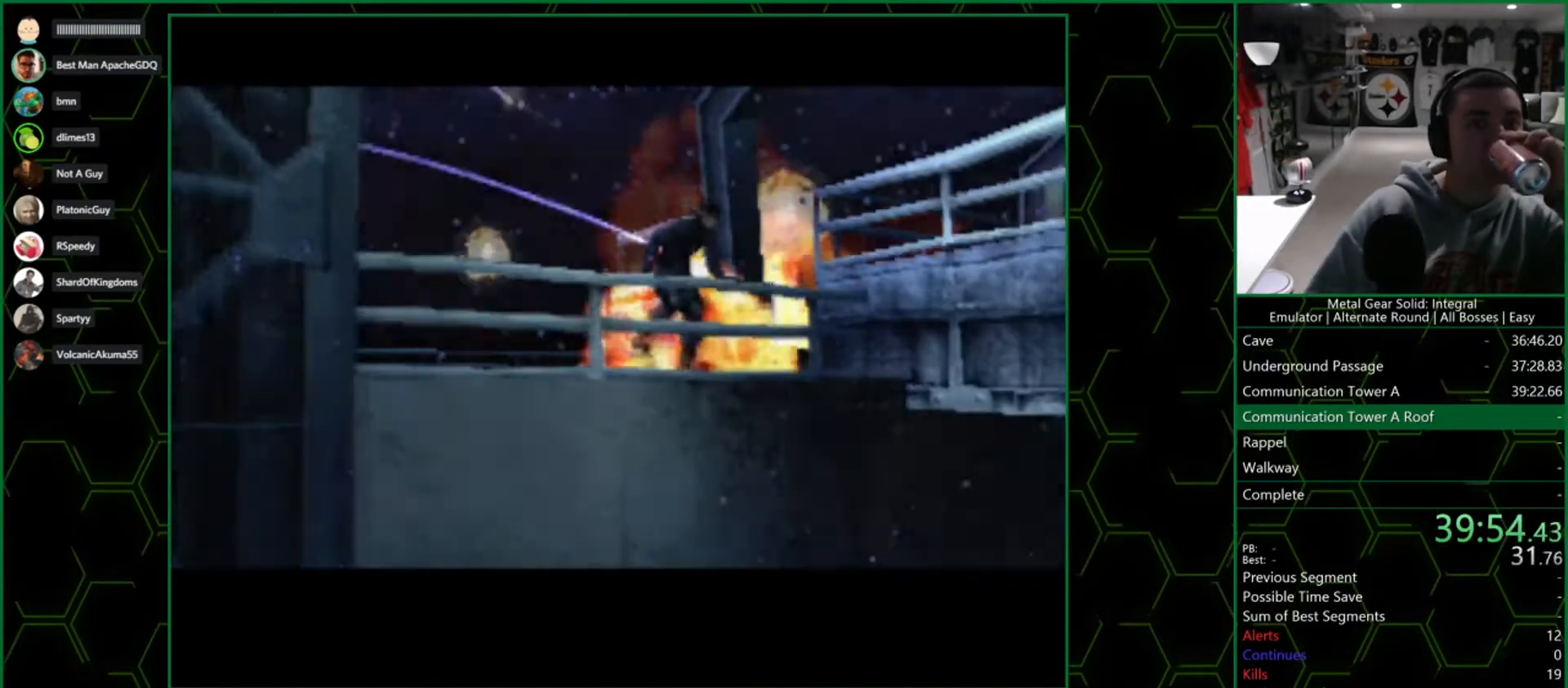
{"buttons": ["CROSS"], "left_stick": "center", "right_stick": "center", "events": []}
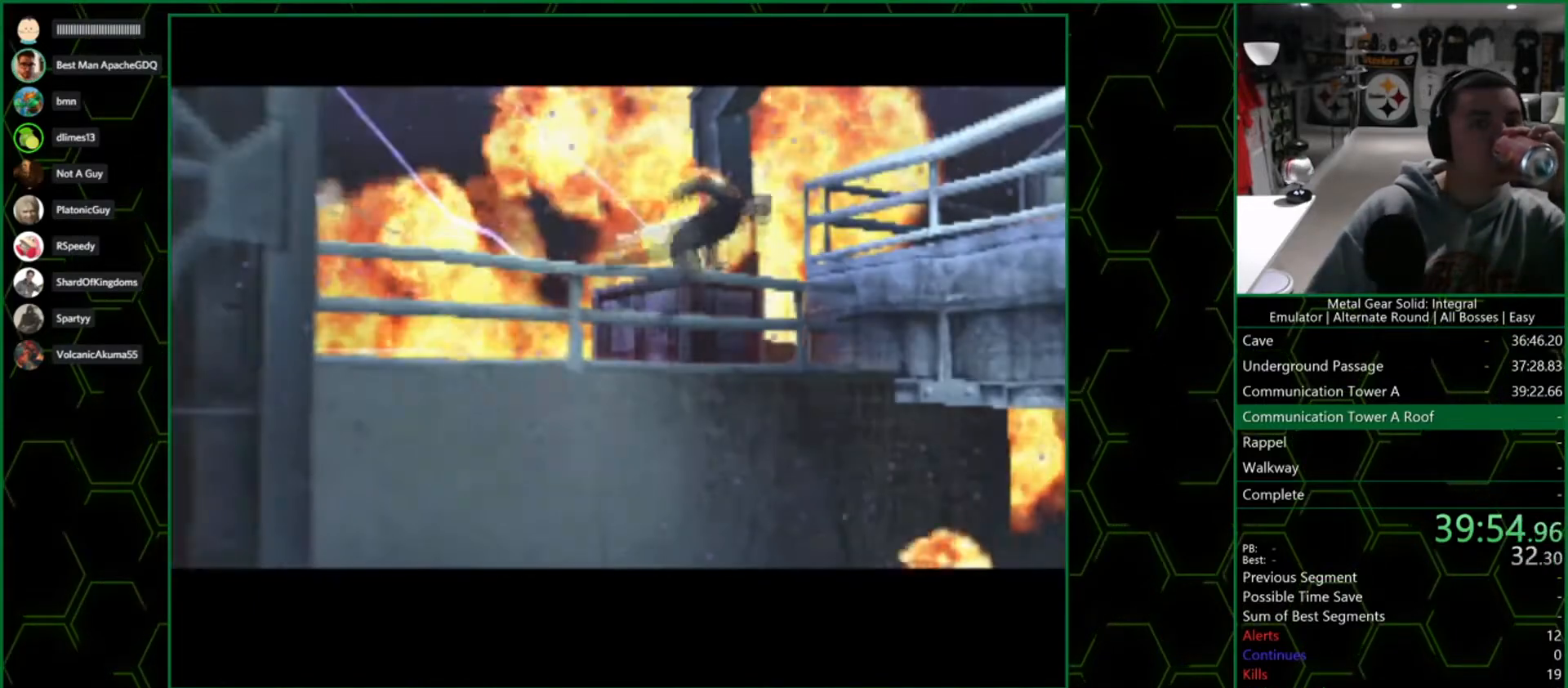
{"buttons": ["CROSS"], "left_stick": "center", "right_stick": "center", "events": []}
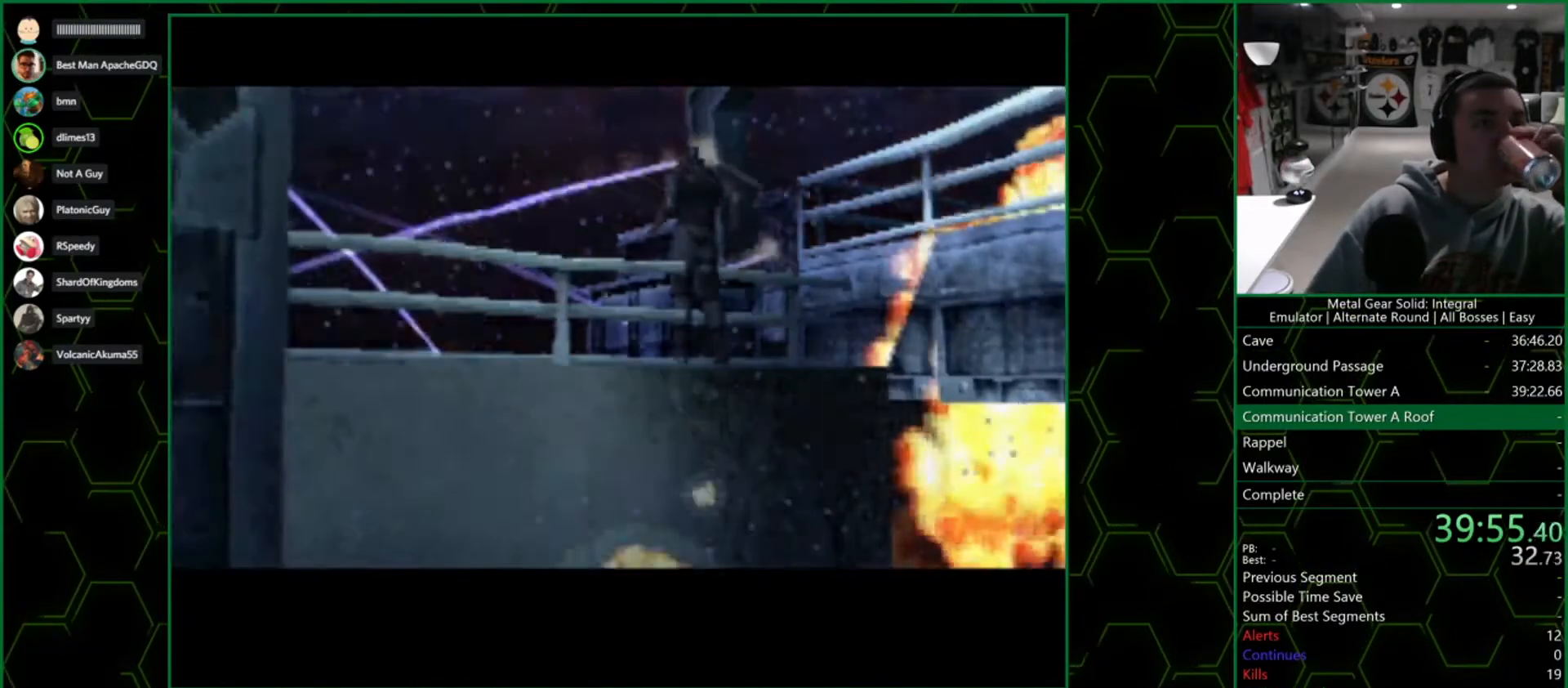
{"buttons": ["CROSS"], "left_stick": "center", "right_stick": "center", "events": []}
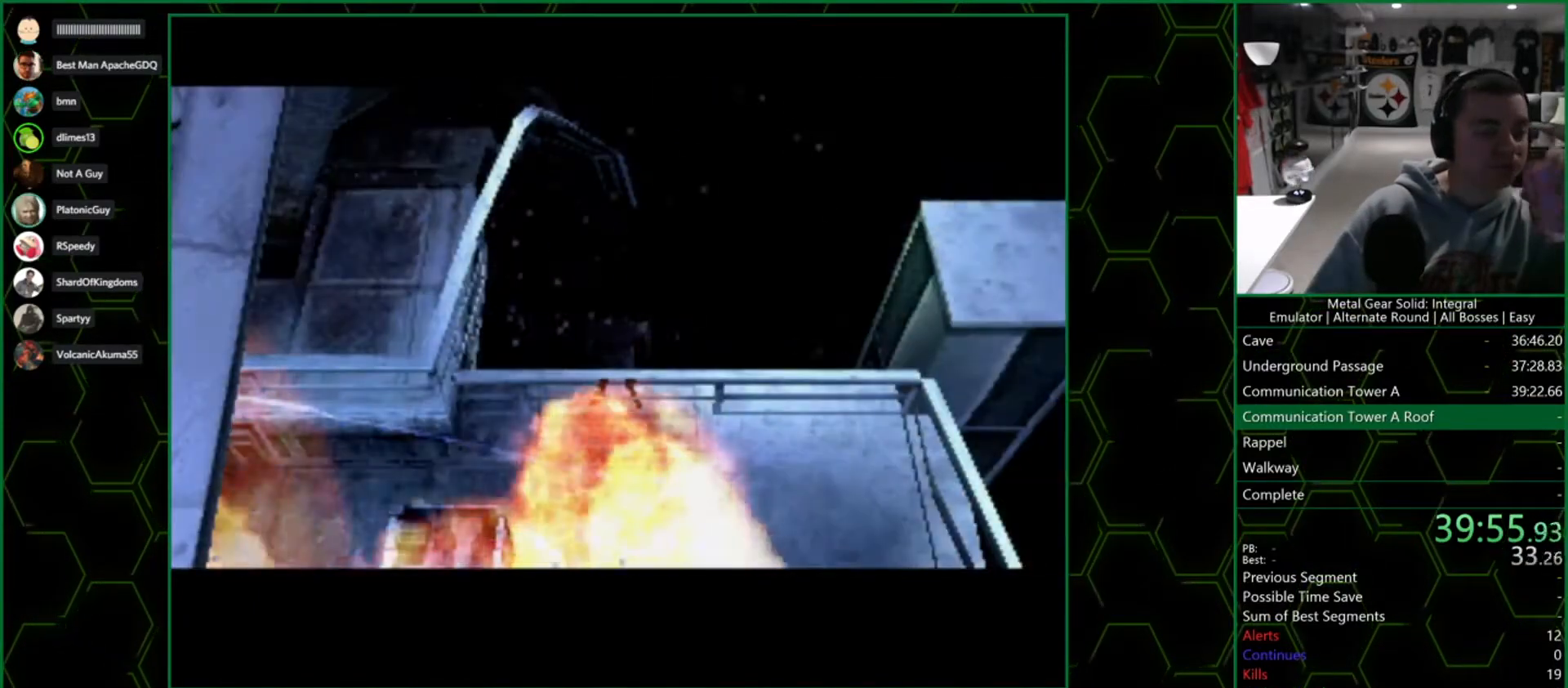
{"buttons": ["CROSS"], "left_stick": "center", "right_stick": "center", "events": []}
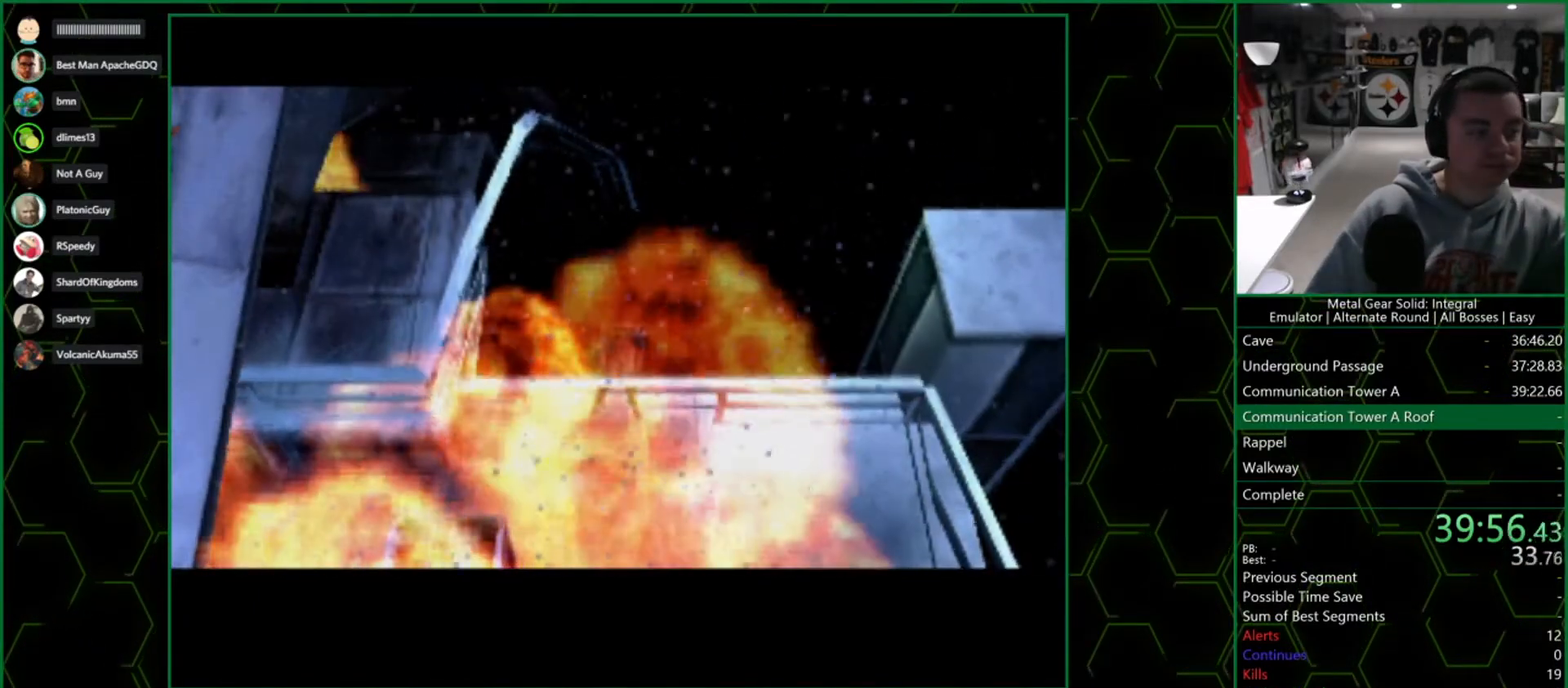
{"buttons": ["CROSS"], "left_stick": "center", "right_stick": "center", "events": []}
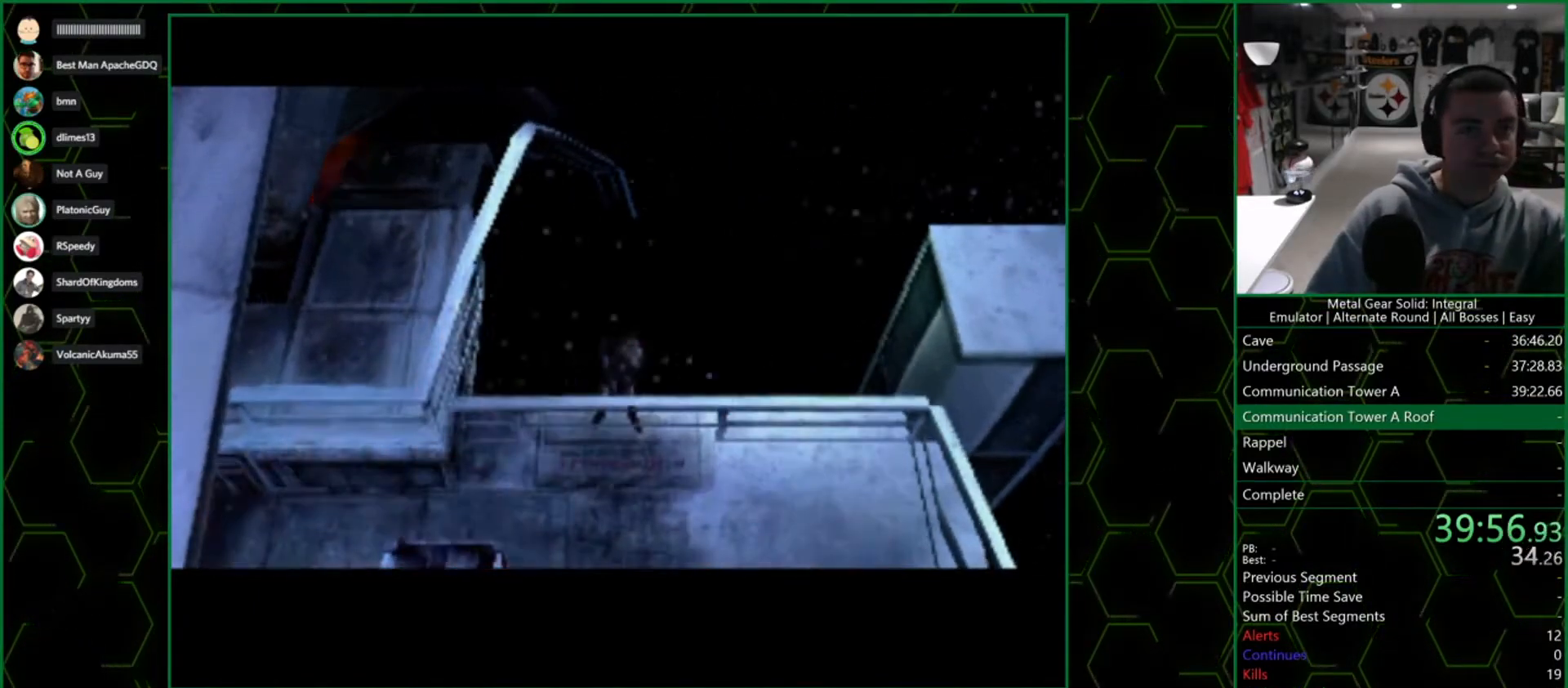
{"buttons": ["CROSS"], "left_stick": "center", "right_stick": "center", "events": []}
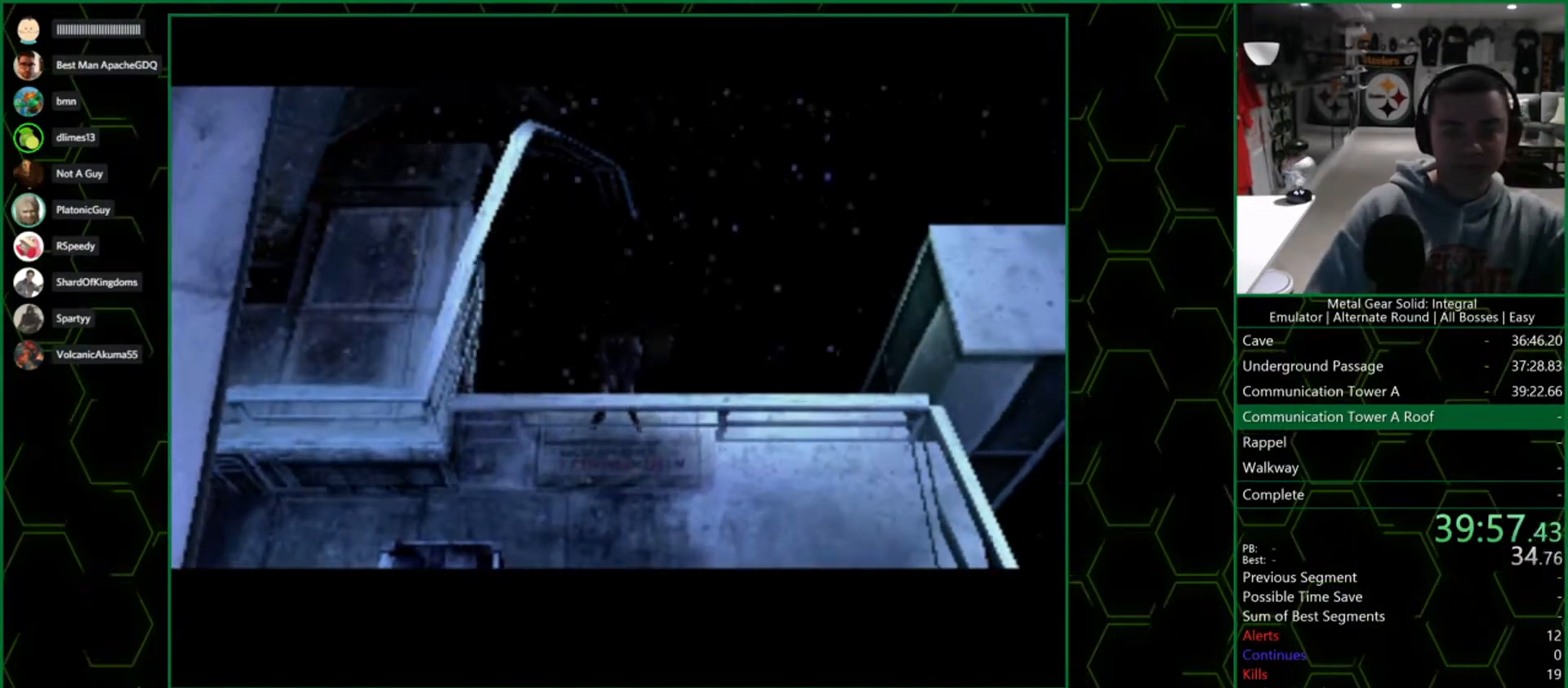
{"buttons": ["CROSS"], "left_stick": "center", "right_stick": "center", "events": []}
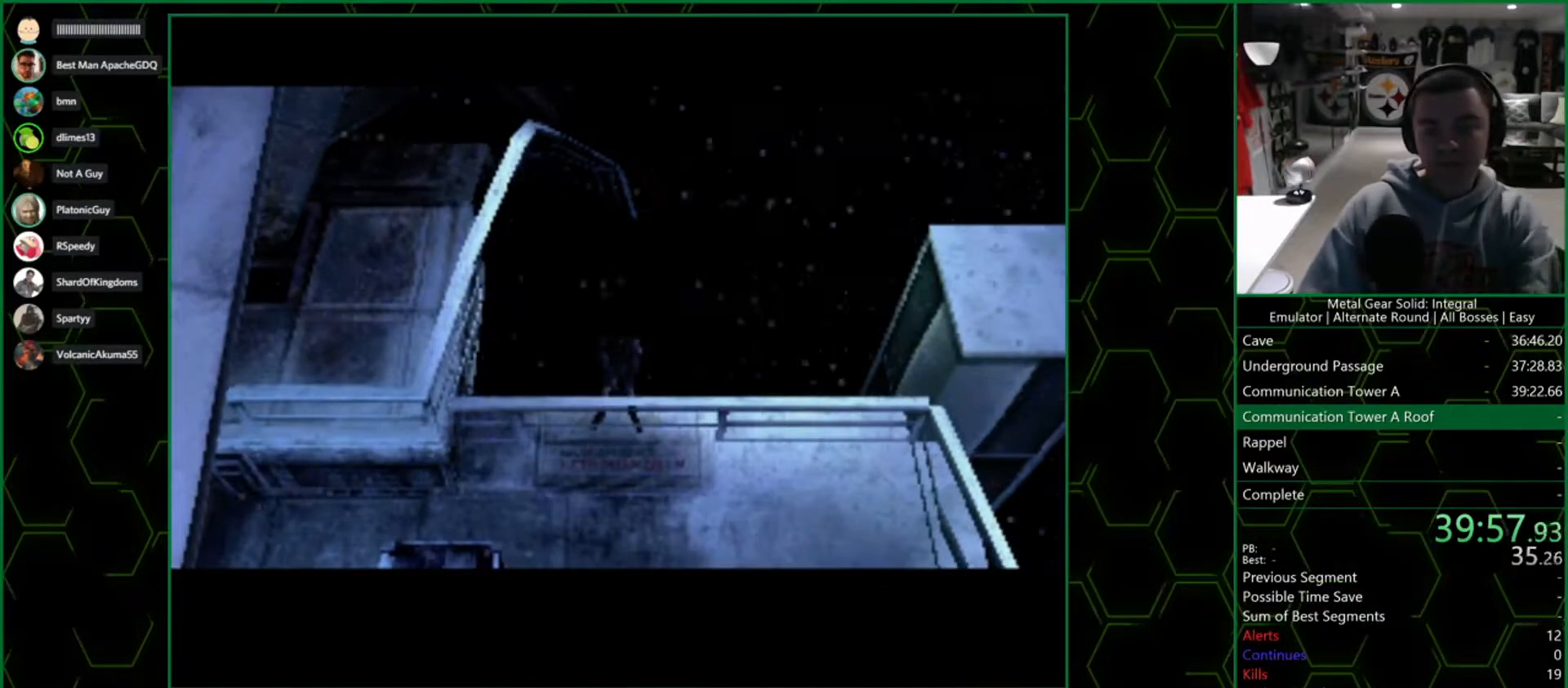
{"buttons": ["CROSS"], "left_stick": "center", "right_stick": "center", "events": []}
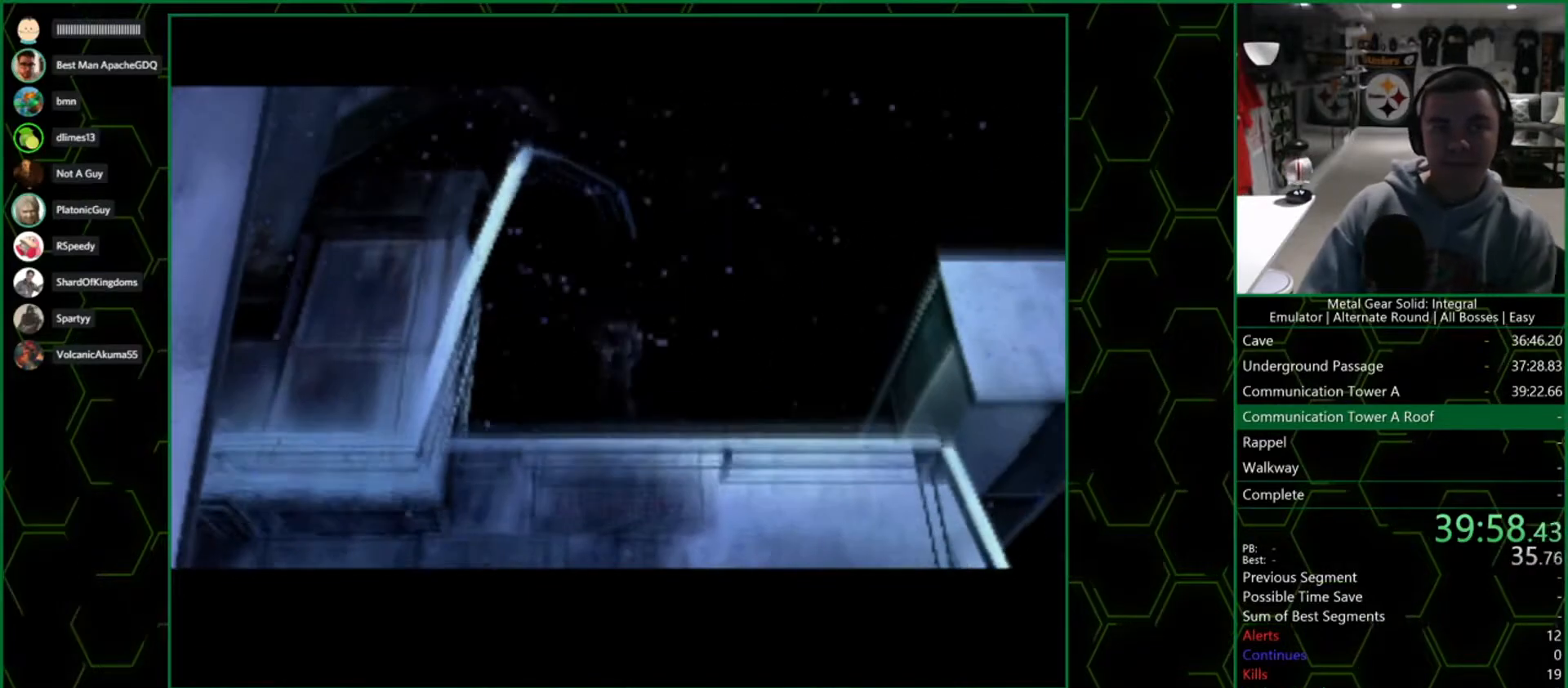
{"buttons": ["CROSS"], "left_stick": "center", "right_stick": "center", "events": []}
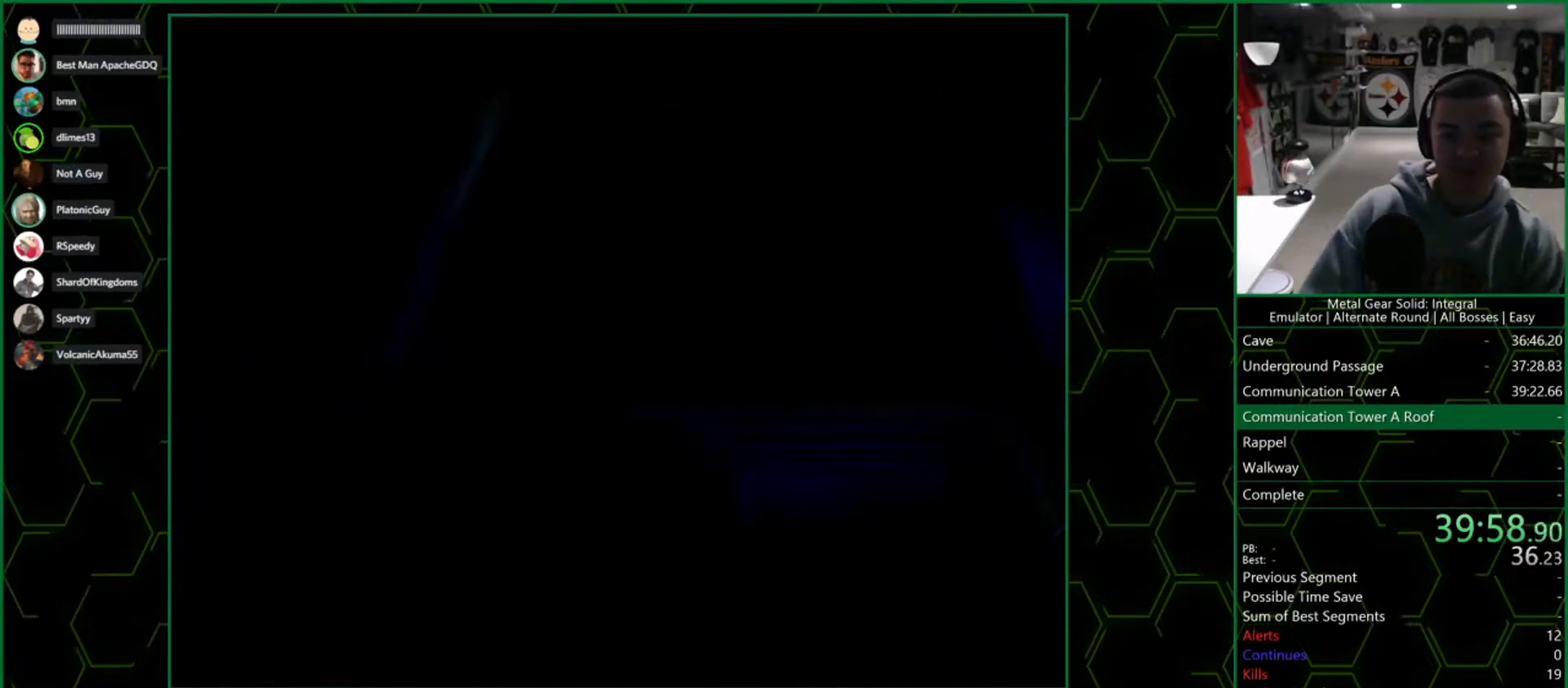
{"buttons": ["CROSS"], "left_stick": "center", "right_stick": "center", "events": [[183, "CROSS", "up"], [367, "CROSS", "down"]]}
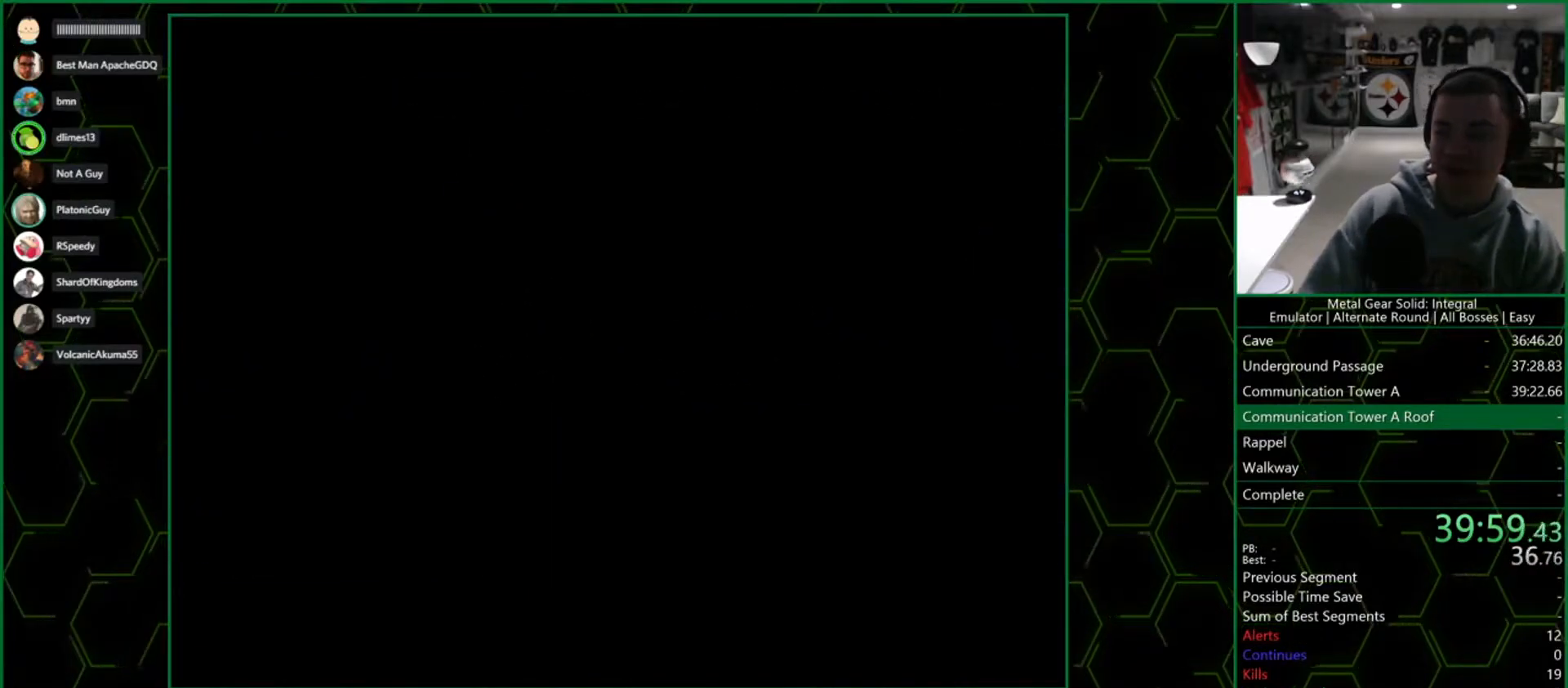
{"buttons": ["CROSS", "DPAD_DOWN"], "left_stick": "center", "right_stick": "center", "events": [[217, "DPAD_DOWN", "down"]]}
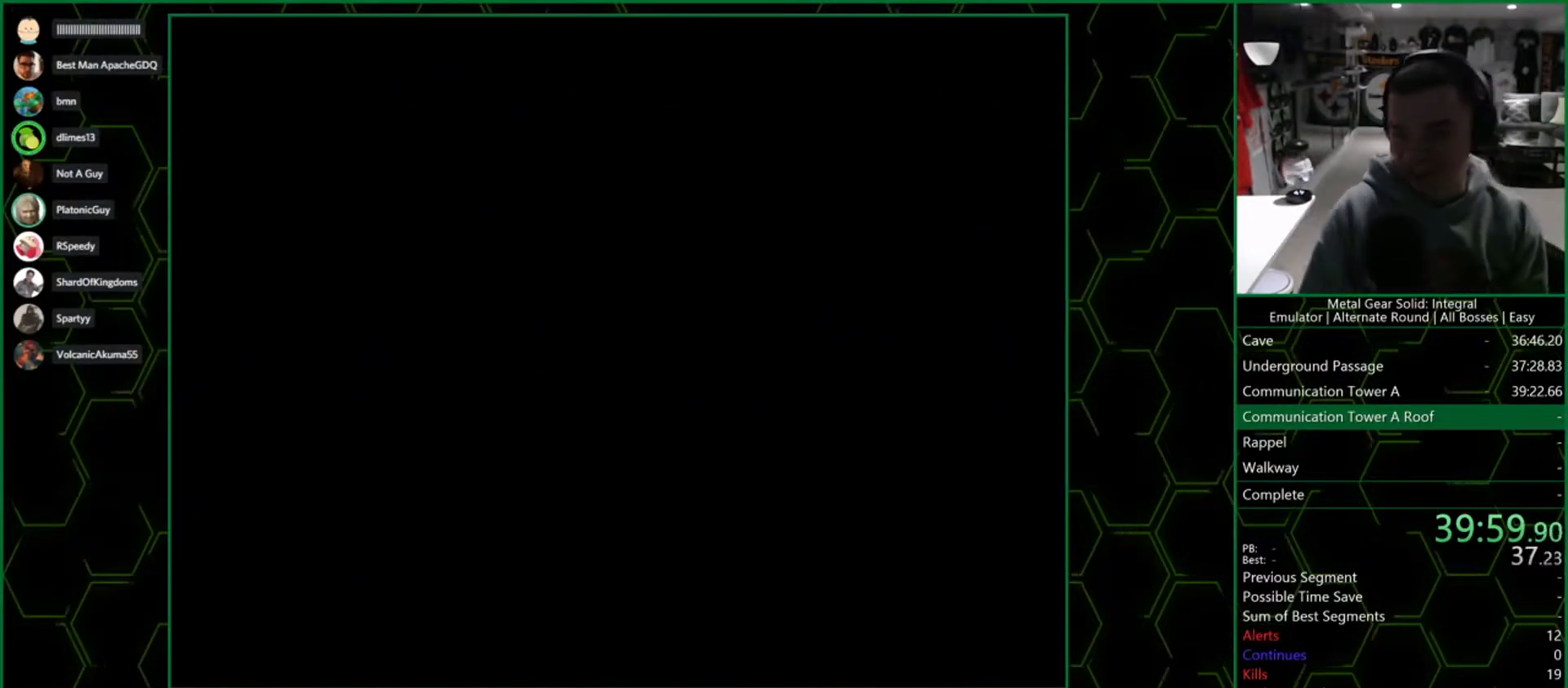
{"buttons": ["CROSS", "DPAD_DOWN"], "left_stick": "center", "right_stick": "center", "events": []}
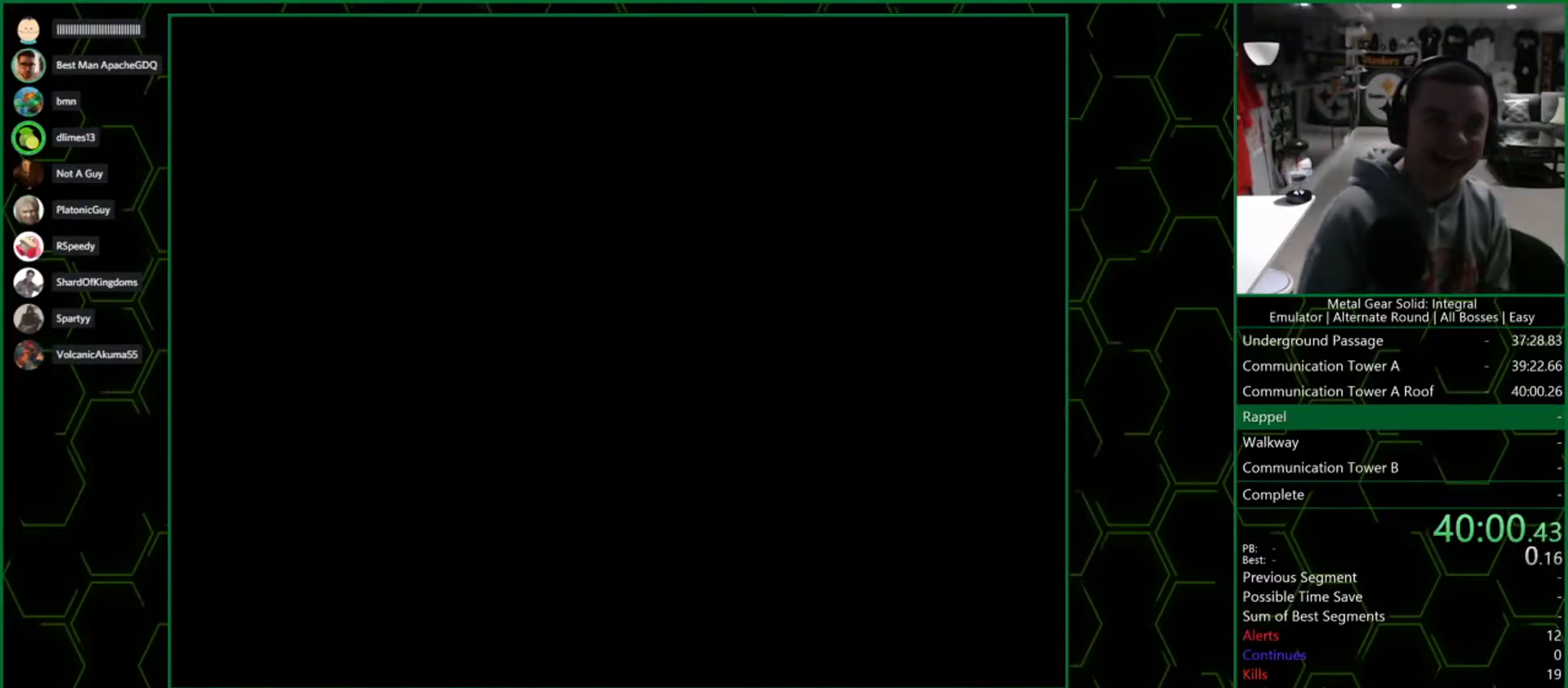
{"buttons": ["CROSS", "DPAD_DOWN"], "left_stick": "center", "right_stick": "center", "events": []}
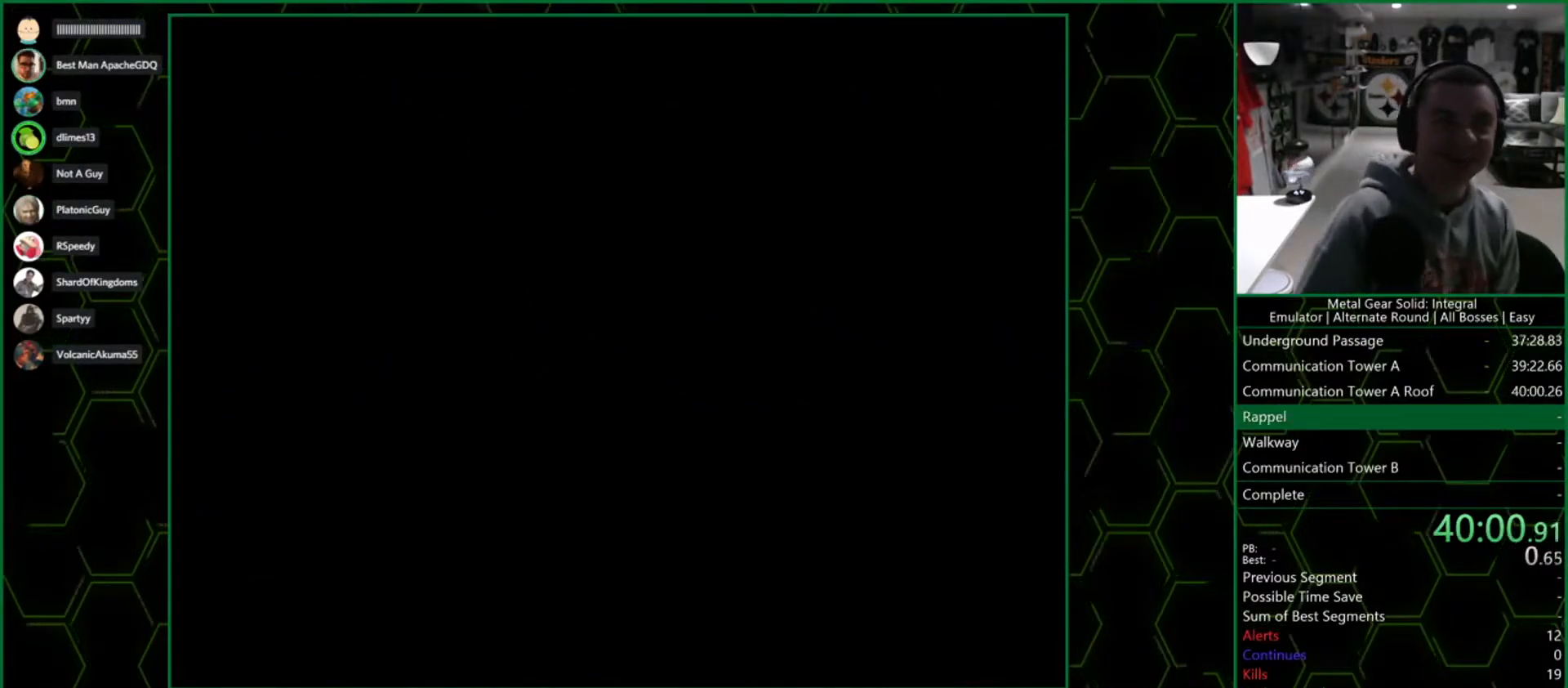
{"buttons": ["CROSS", "DPAD_DOWN"], "left_stick": "center", "right_stick": "center", "events": []}
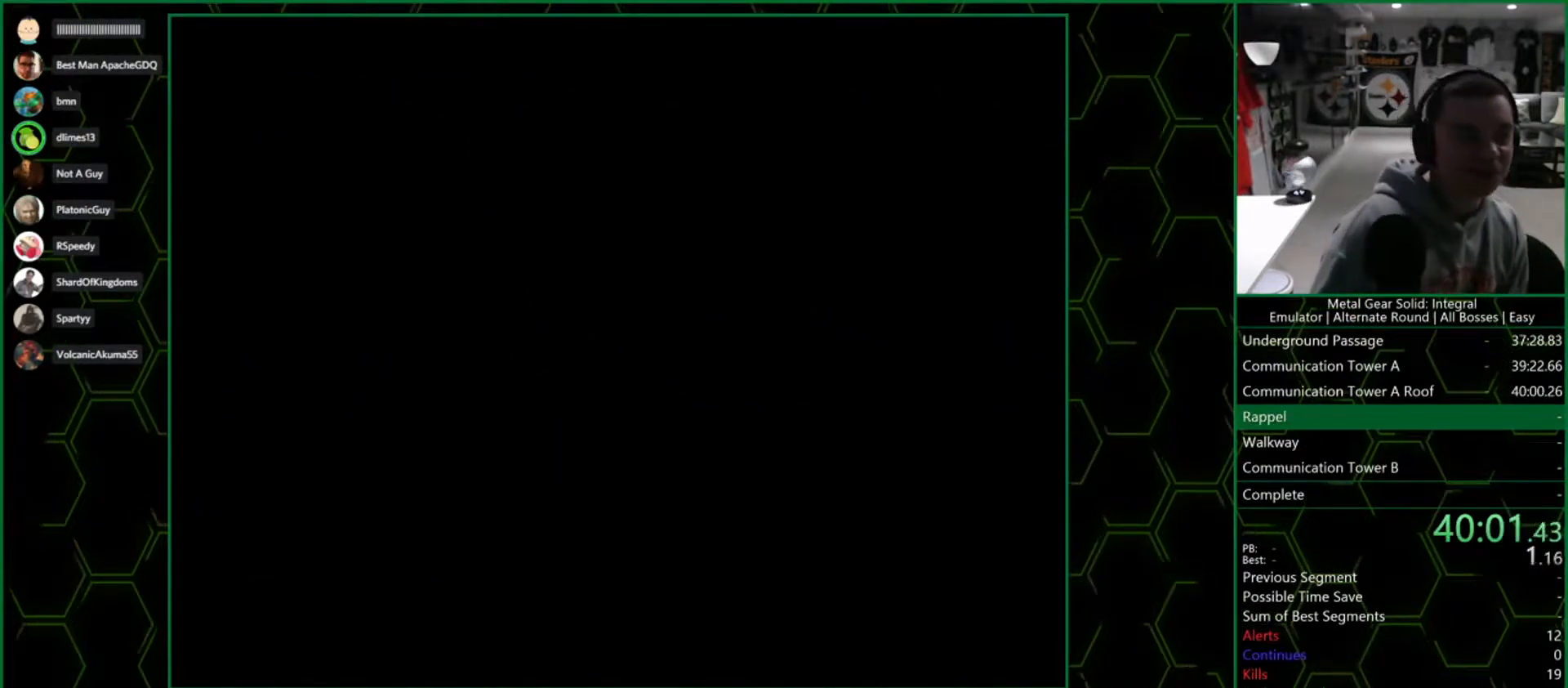
{"buttons": ["CROSS", "DPAD_DOWN"], "left_stick": "center", "right_stick": "center", "events": []}
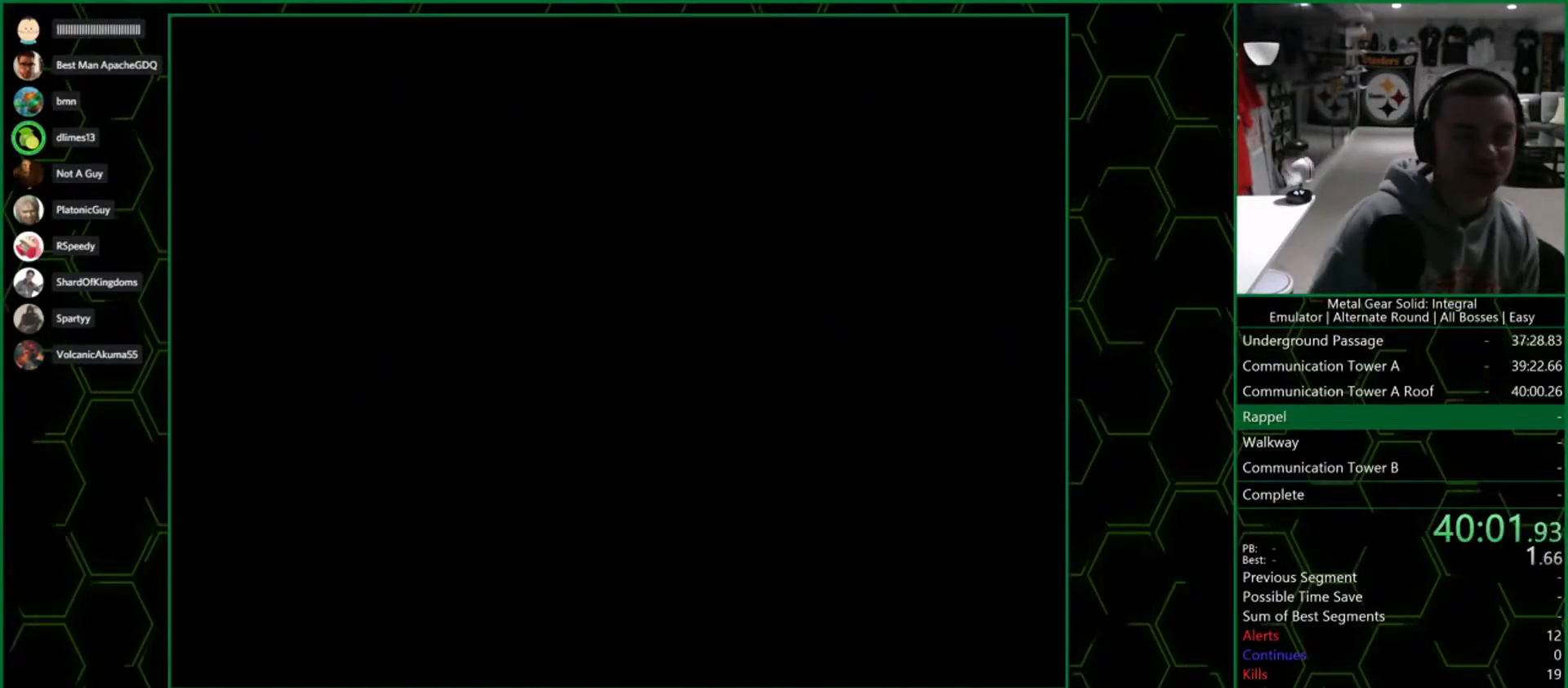
{"buttons": ["CROSS", "DPAD_DOWN"], "left_stick": "center", "right_stick": "center", "events": []}
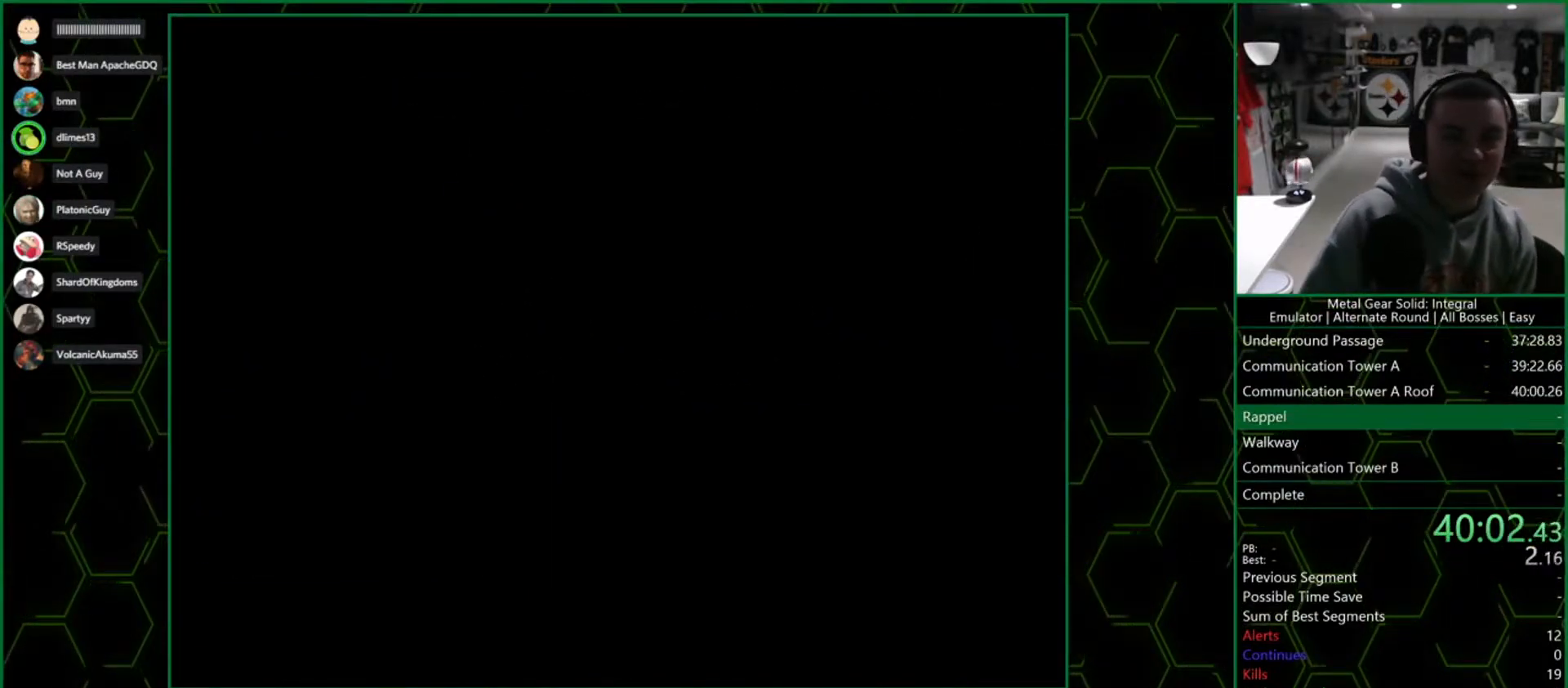
{"buttons": ["CROSS", "DPAD_DOWN"], "left_stick": "center", "right_stick": "center", "events": []}
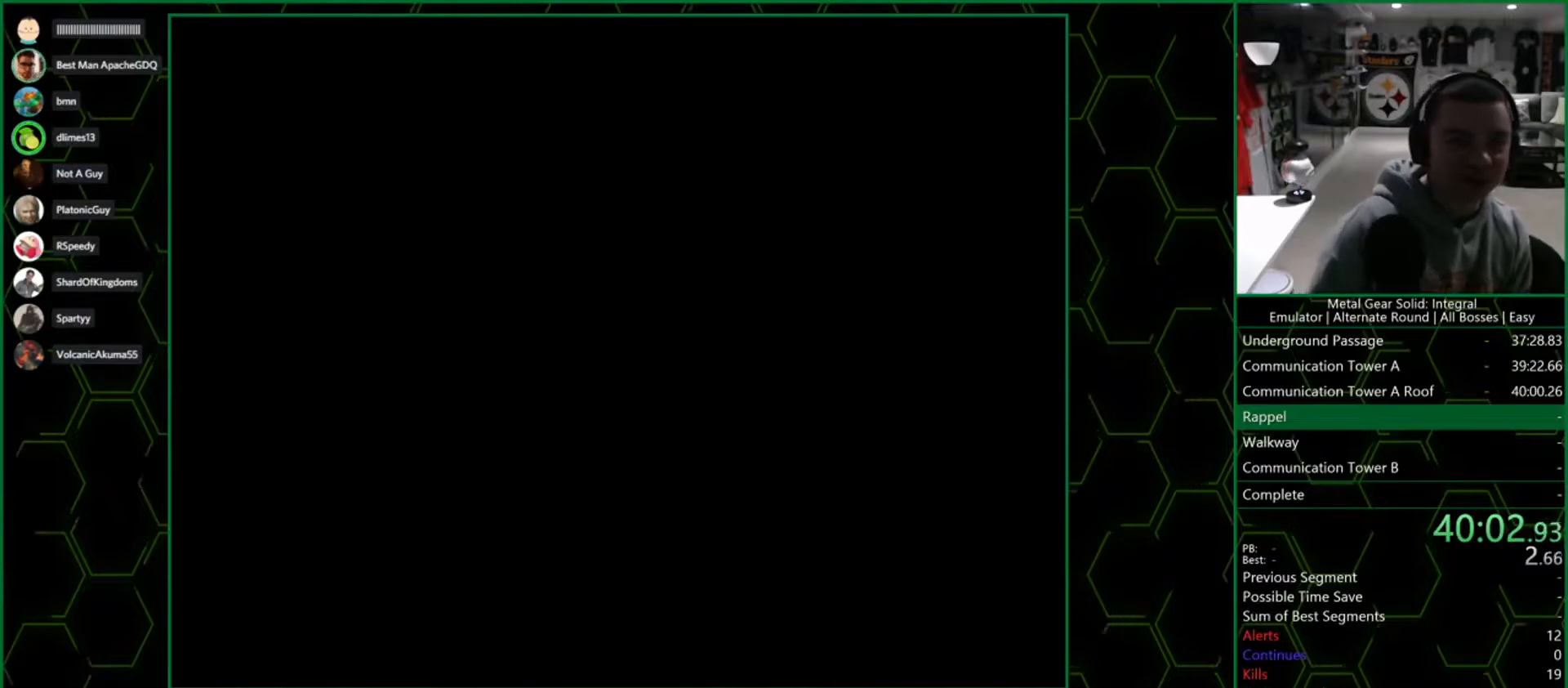
{"buttons": ["CROSS", "DPAD_DOWN"], "left_stick": "center", "right_stick": "center", "events": []}
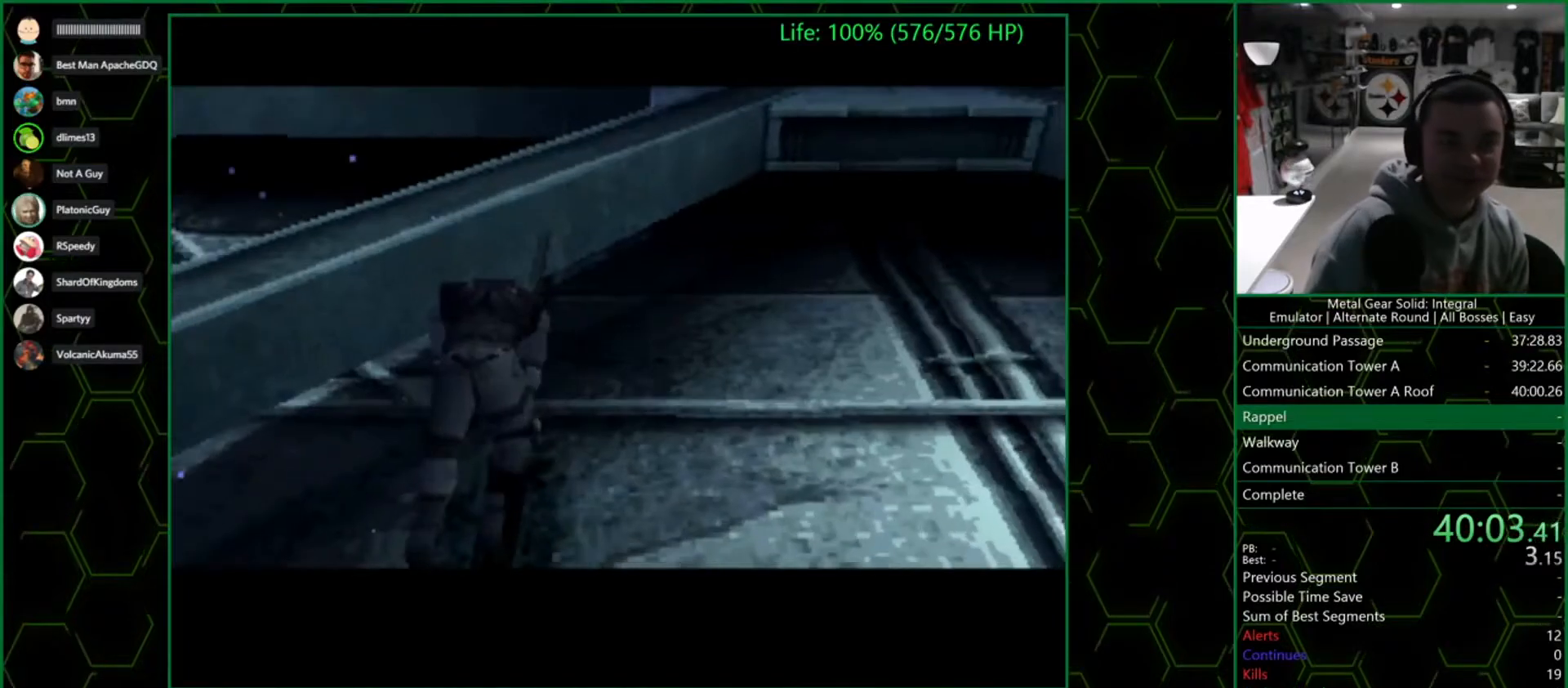
{"buttons": ["CROSS", "DPAD_DOWN"], "left_stick": "center", "right_stick": "center", "events": []}
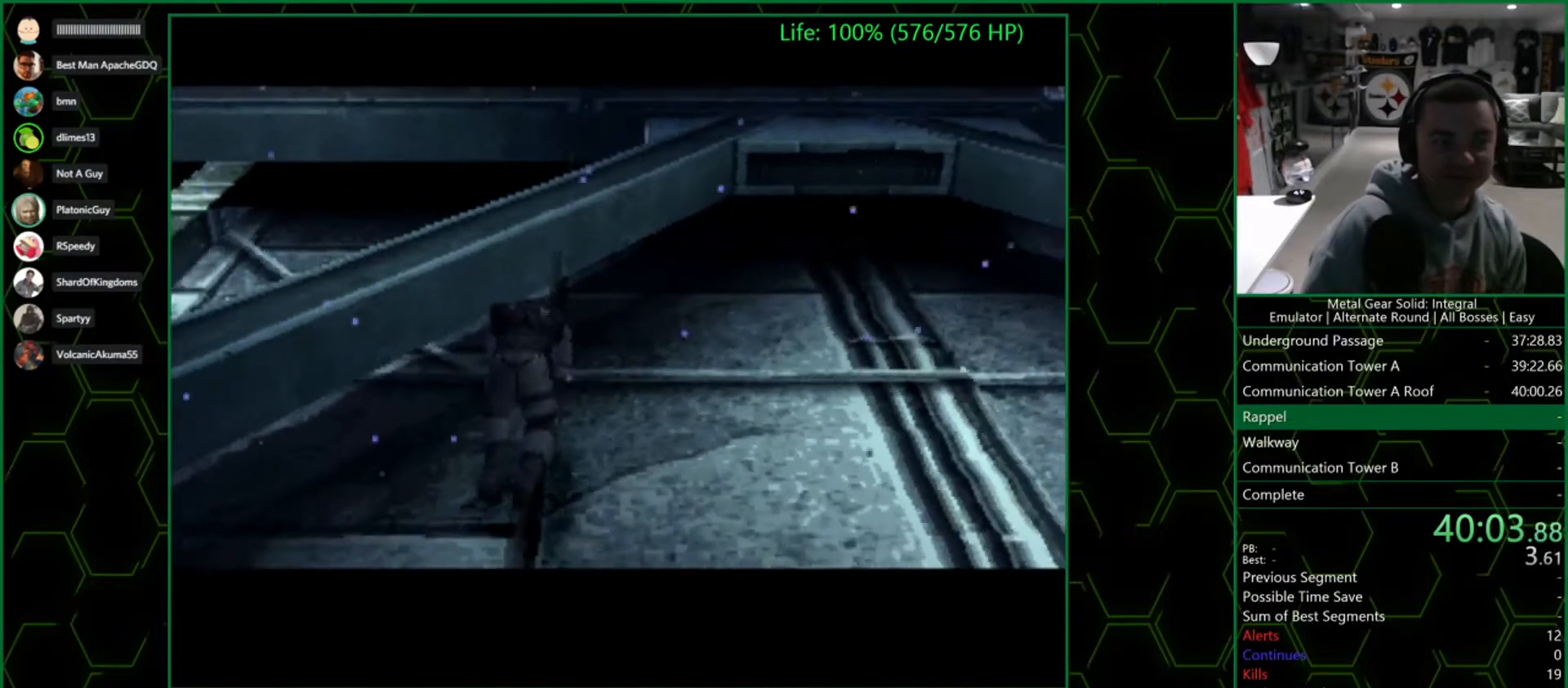
{"buttons": ["CROSS", "DPAD_DOWN"], "left_stick": "center", "right_stick": "center", "events": [[200, "DPAD_DOWN", "up"], [300, "DPAD_DOWN", "down"], [333, "CROSS", "up"], [450, "CROSS", "down"]]}
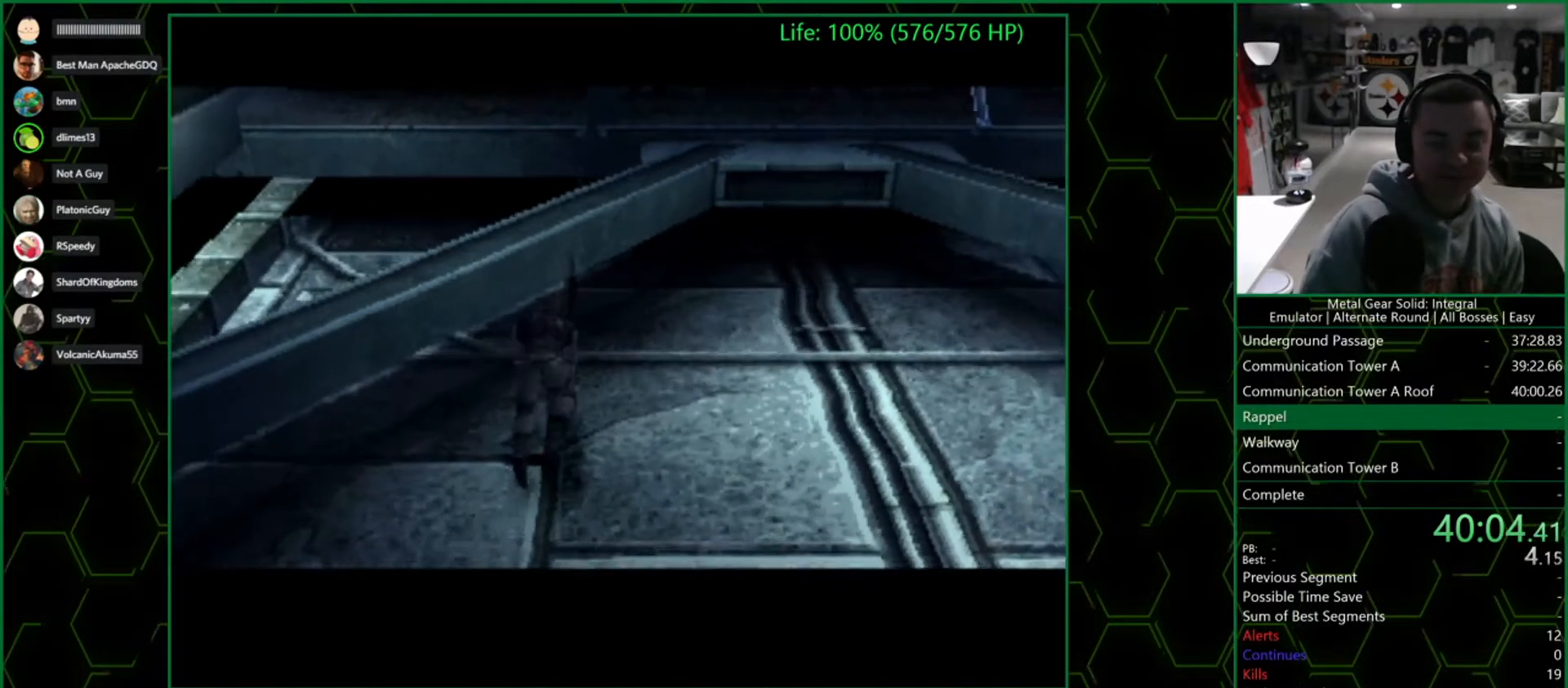
{"buttons": ["CROSS", "DPAD_DOWN"], "left_stick": "center", "right_stick": "center", "events": []}
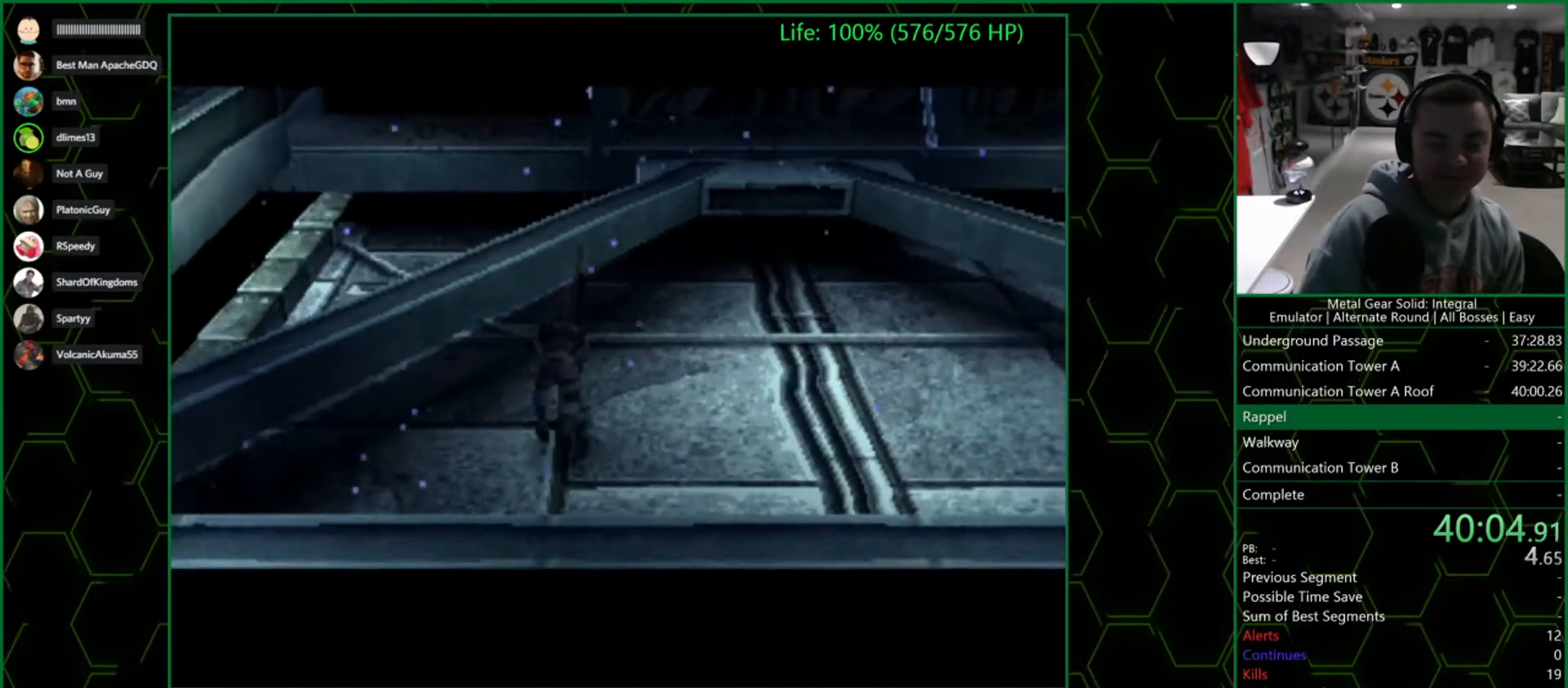
{"buttons": ["CROSS", "DPAD_DOWN"], "left_stick": "center", "right_stick": "center", "events": []}
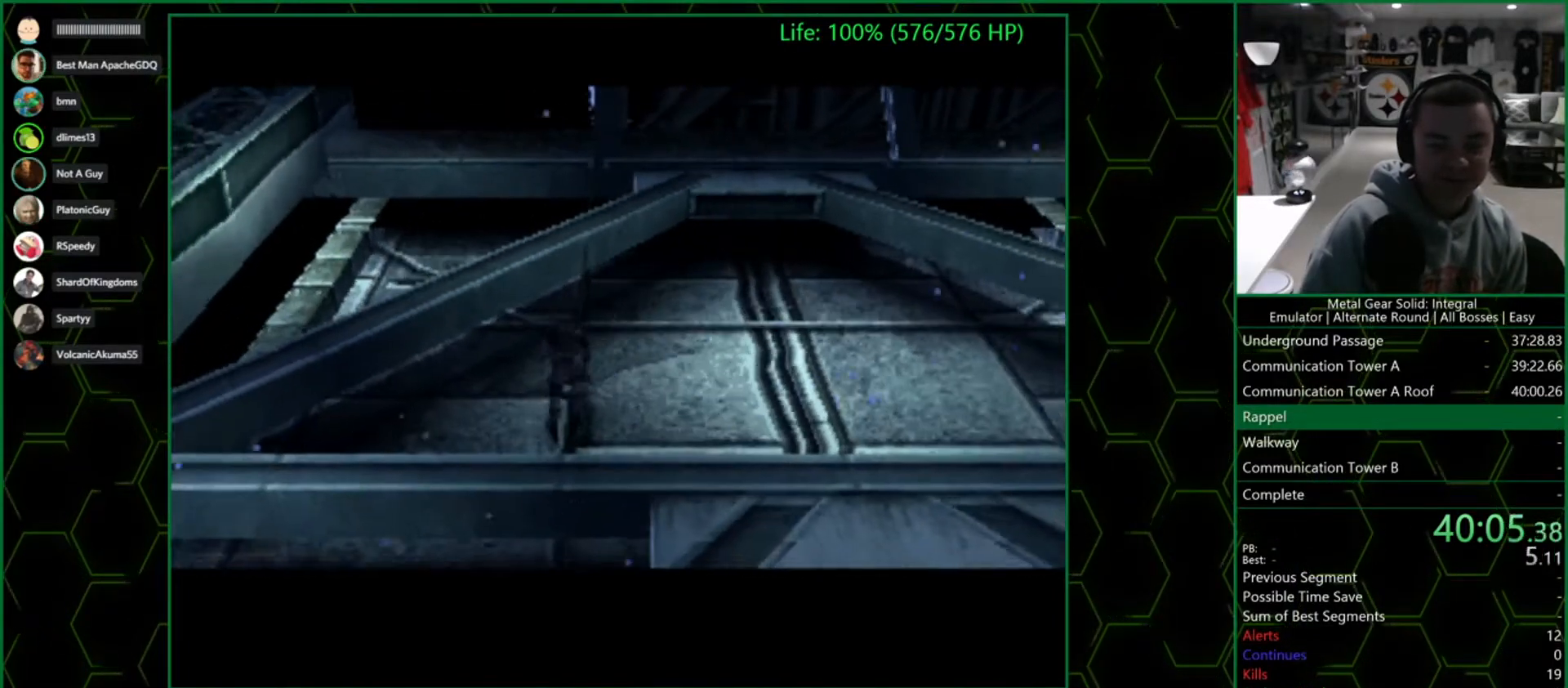
{"buttons": ["CROSS", "DPAD_DOWN"], "left_stick": "center", "right_stick": "center", "events": []}
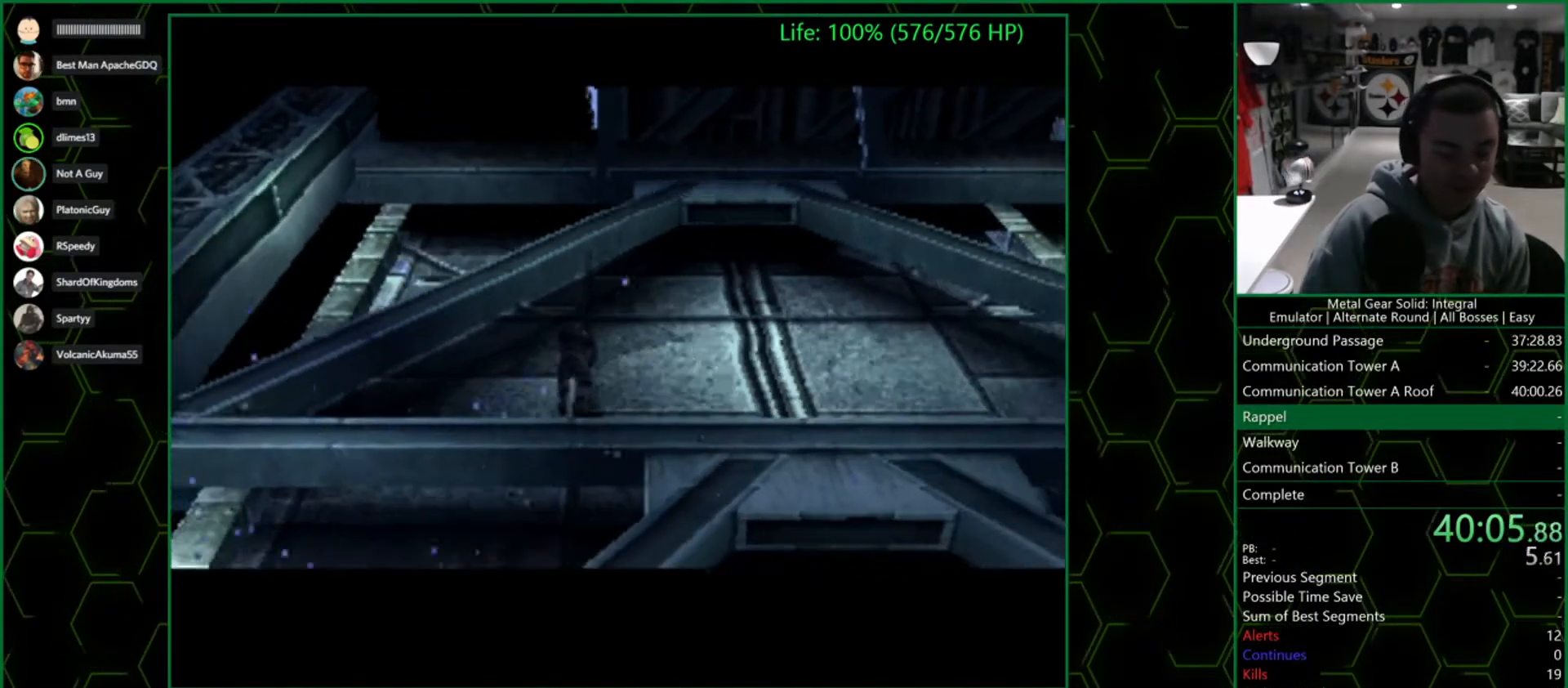
{"buttons": [], "left_stick": "center", "right_stick": "center", "events": [[183, "CROSS", "up"], [333, "DPAD_DOWN", "up"]]}